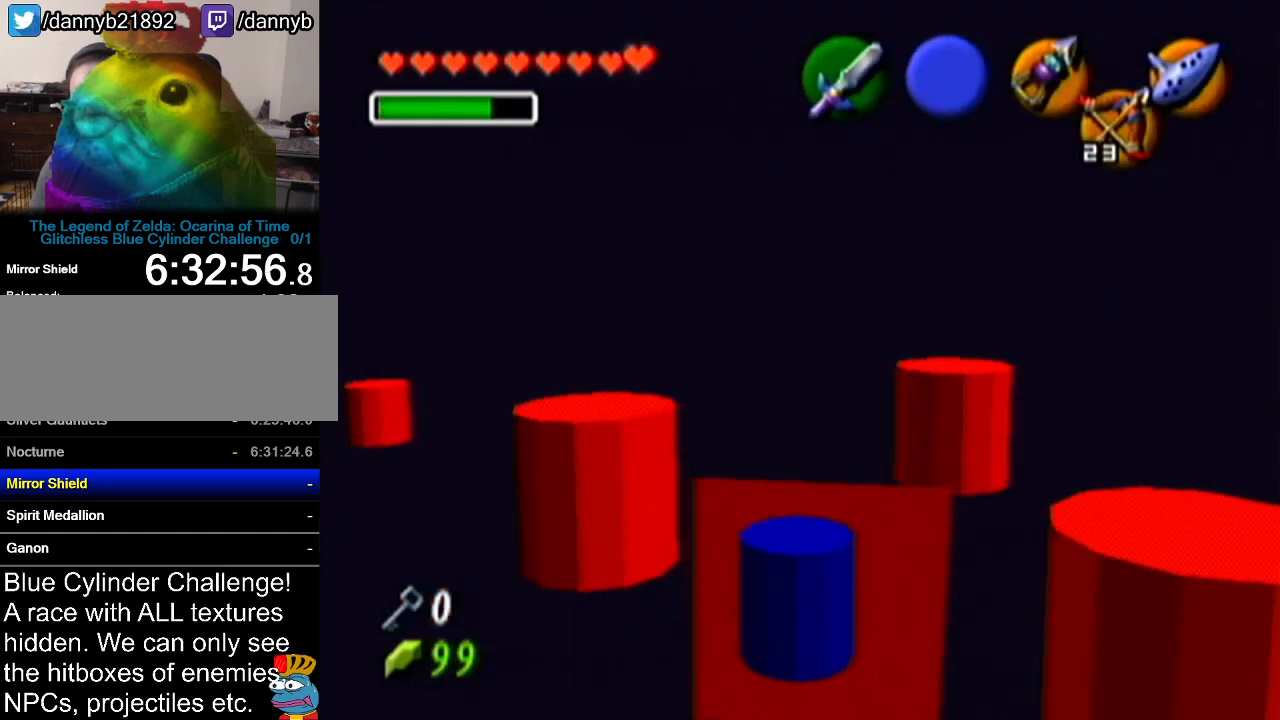
Gameplay with a controller (Nintendo layout); each line is a JSON object with the inputs held at the frame after it. "events" lists button and stick changes between this image and that frame as [ms after this image, input, new state], when the widget could be followed in between. Not read: L3 R3.
{"buttons": [], "left_stick": "up", "events": [[167, "A", "up"]]}
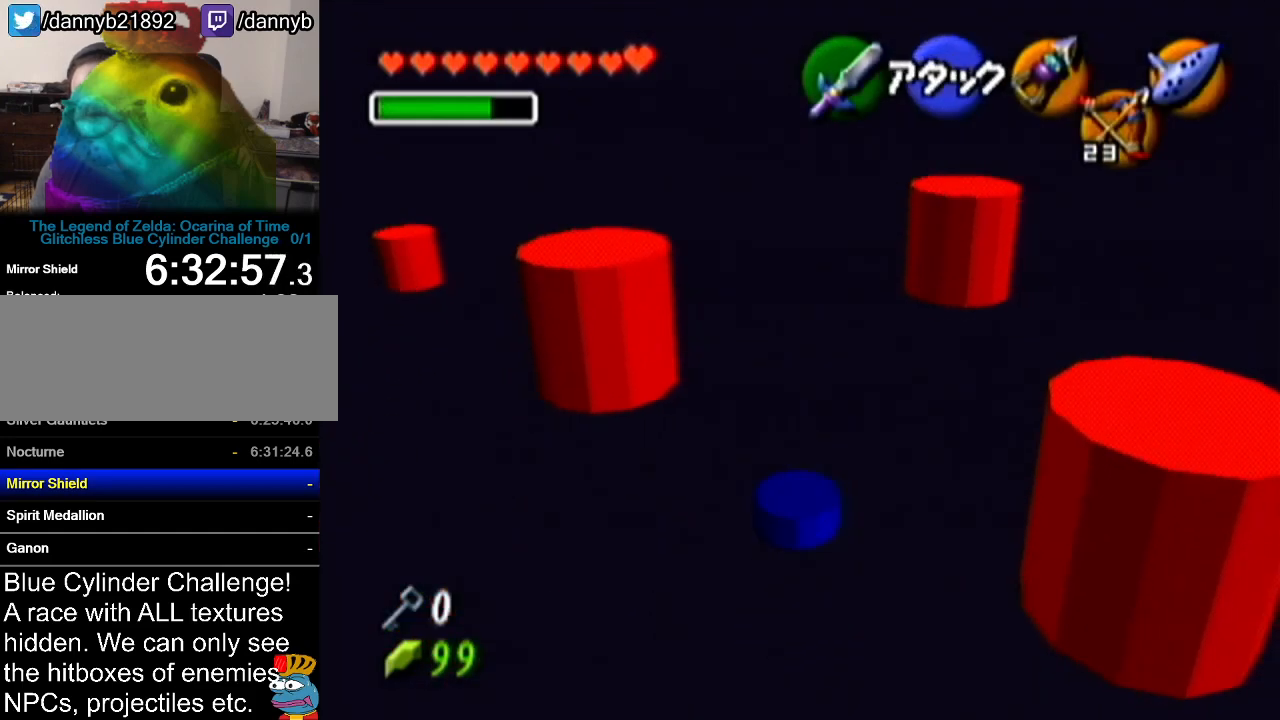
{"buttons": [], "left_stick": "up", "events": []}
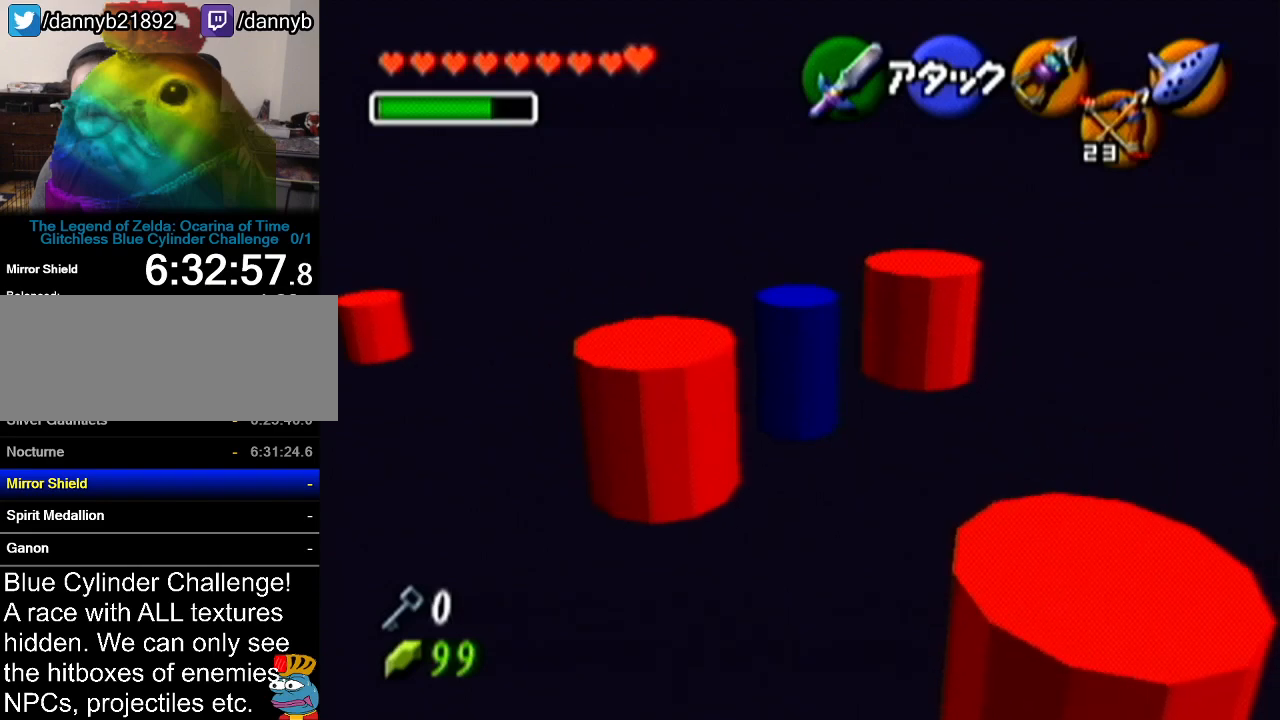
{"buttons": [], "left_stick": "up", "events": [[133, "B", "down"], [217, "B", "up"]]}
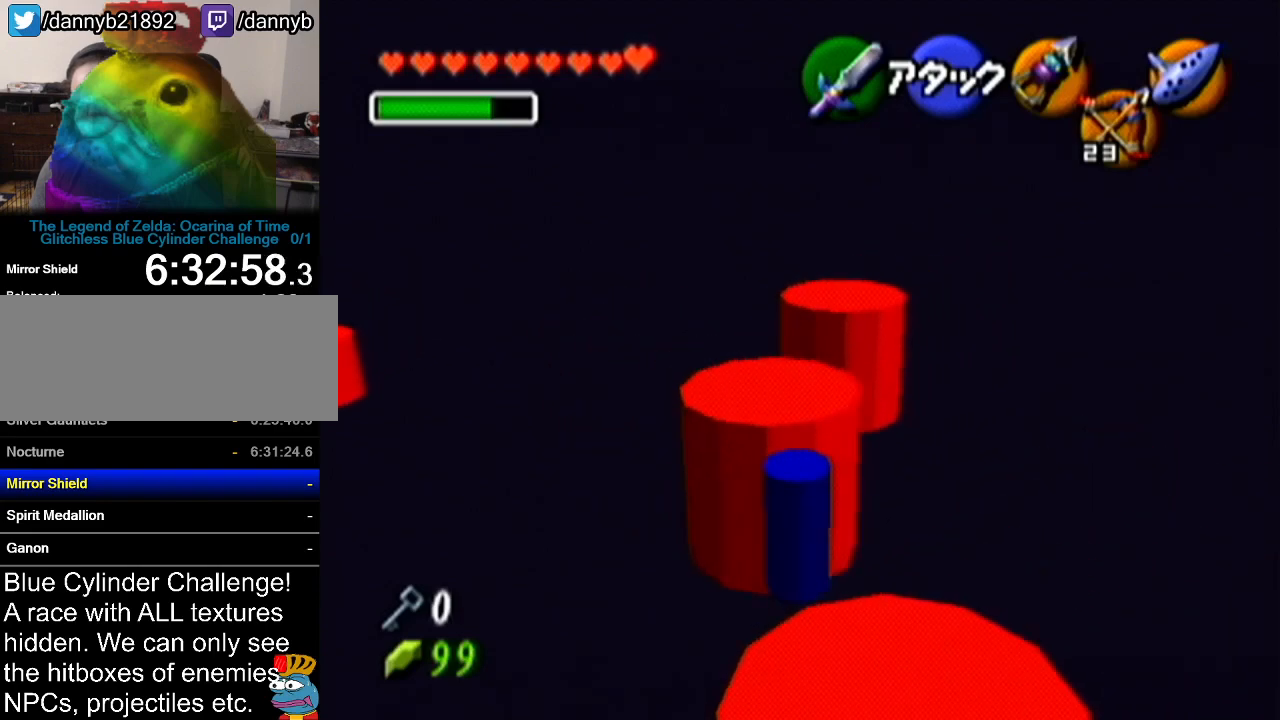
{"buttons": [], "left_stick": "up", "events": []}
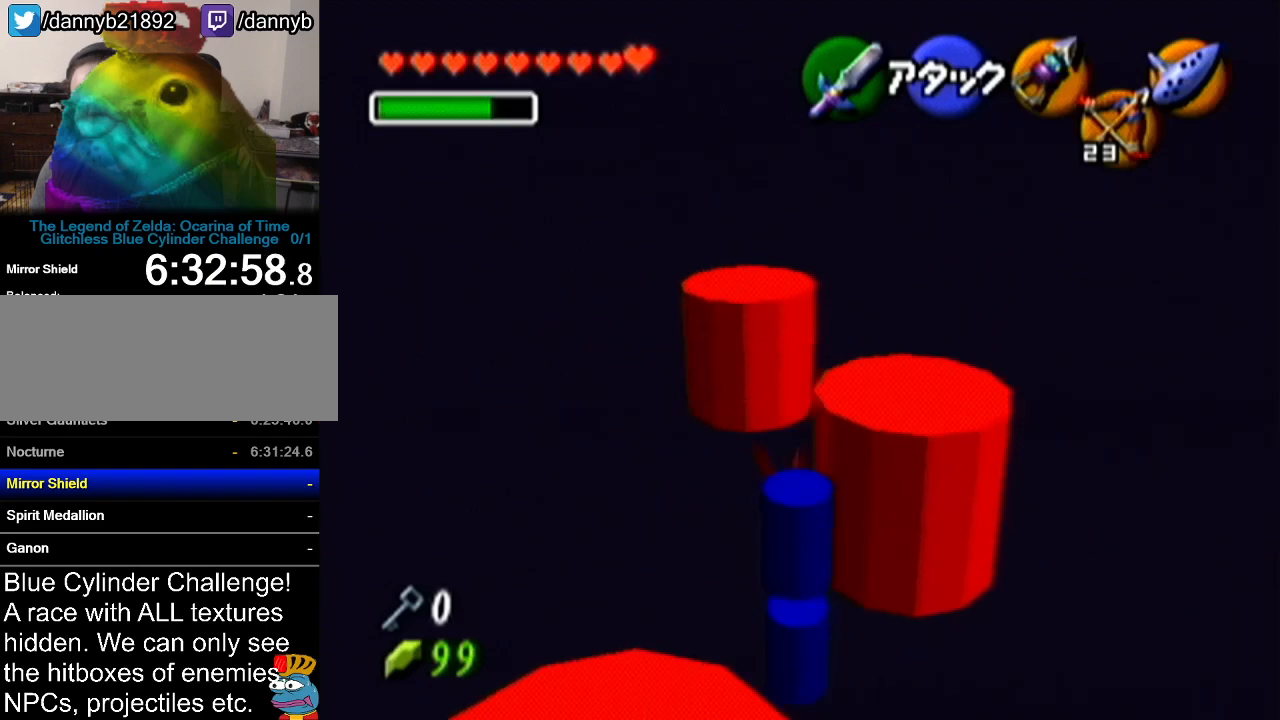
{"buttons": [], "left_stick": "left", "events": [[100, "left_stick", "center"], [500, "left_stick", "left"]]}
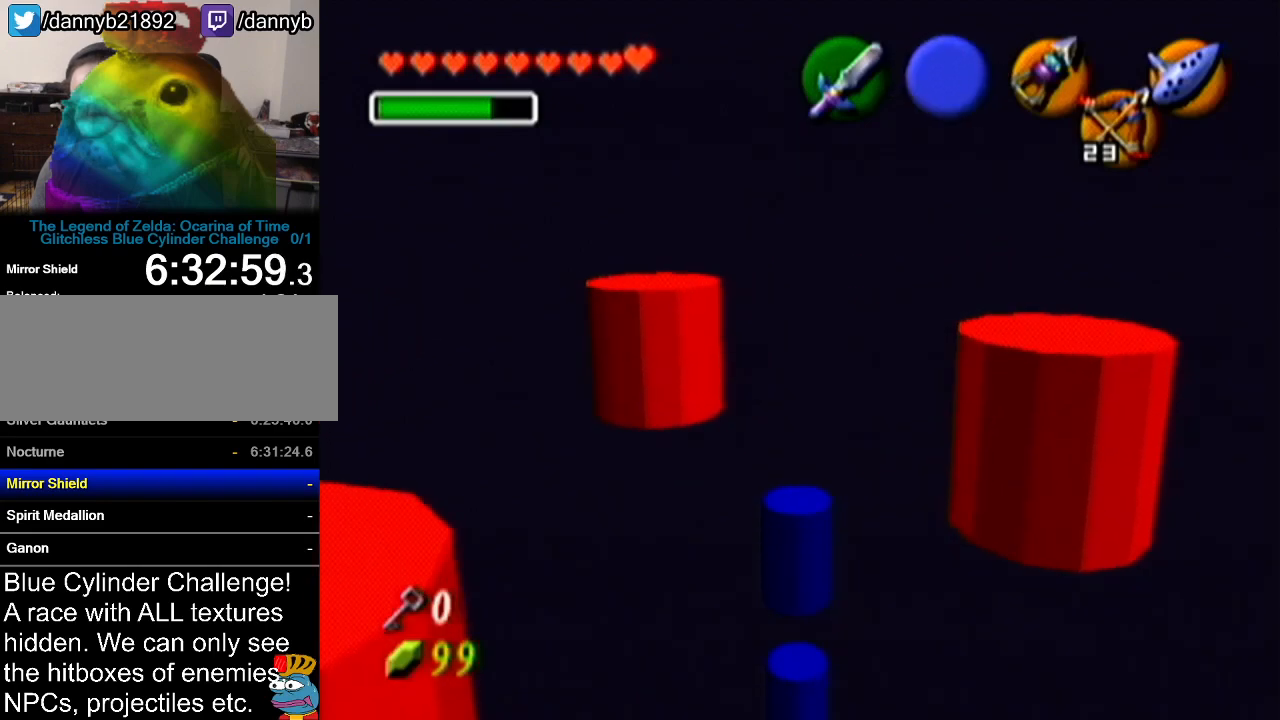
{"buttons": [], "left_stick": "center", "events": [[167, "Z", "down"], [167, "left_stick", "center"], [317, "Z", "up"]]}
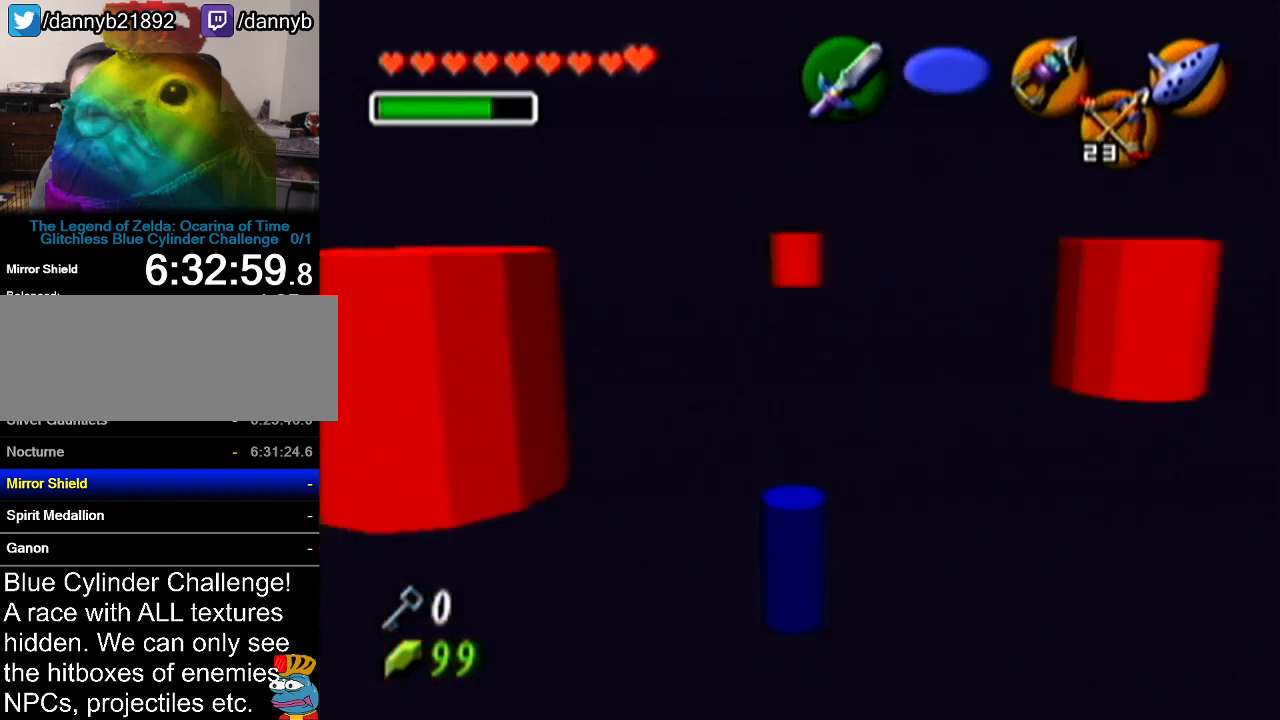
{"buttons": [], "left_stick": "up-left", "events": [[33, "left_stick", "up"], [467, "left_stick", "up-left"]]}
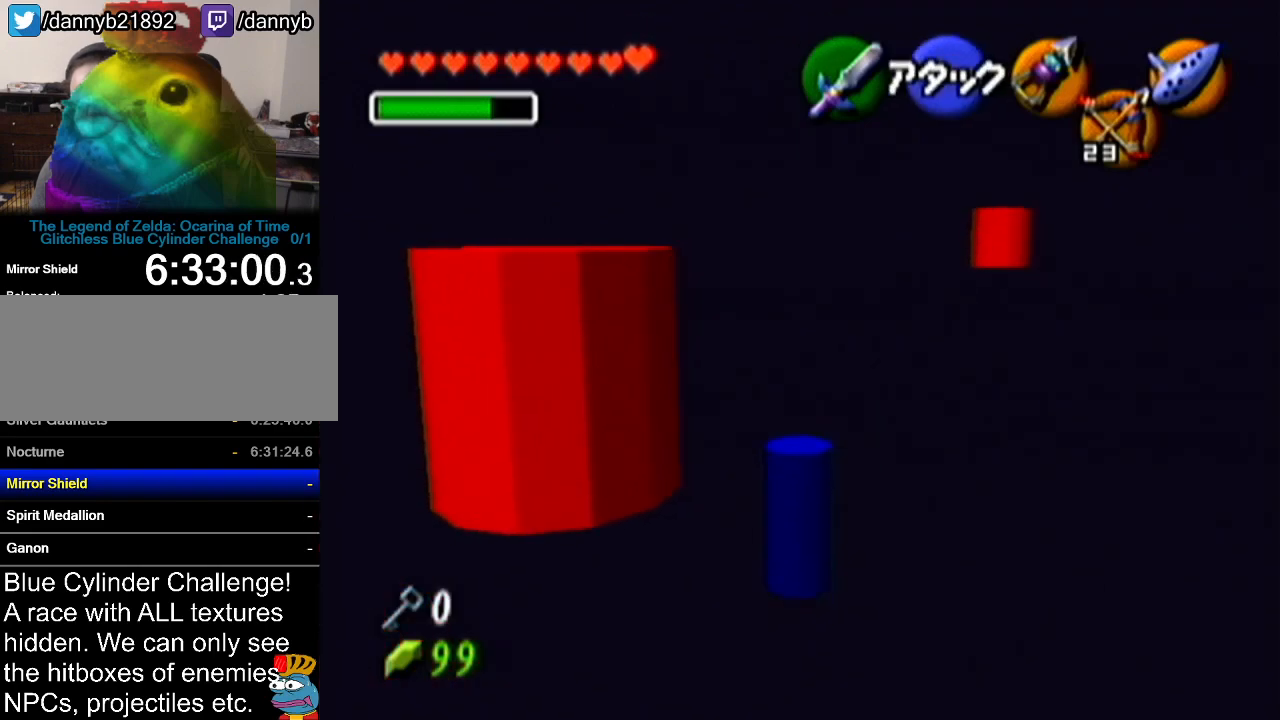
{"buttons": [], "left_stick": "up-left", "events": []}
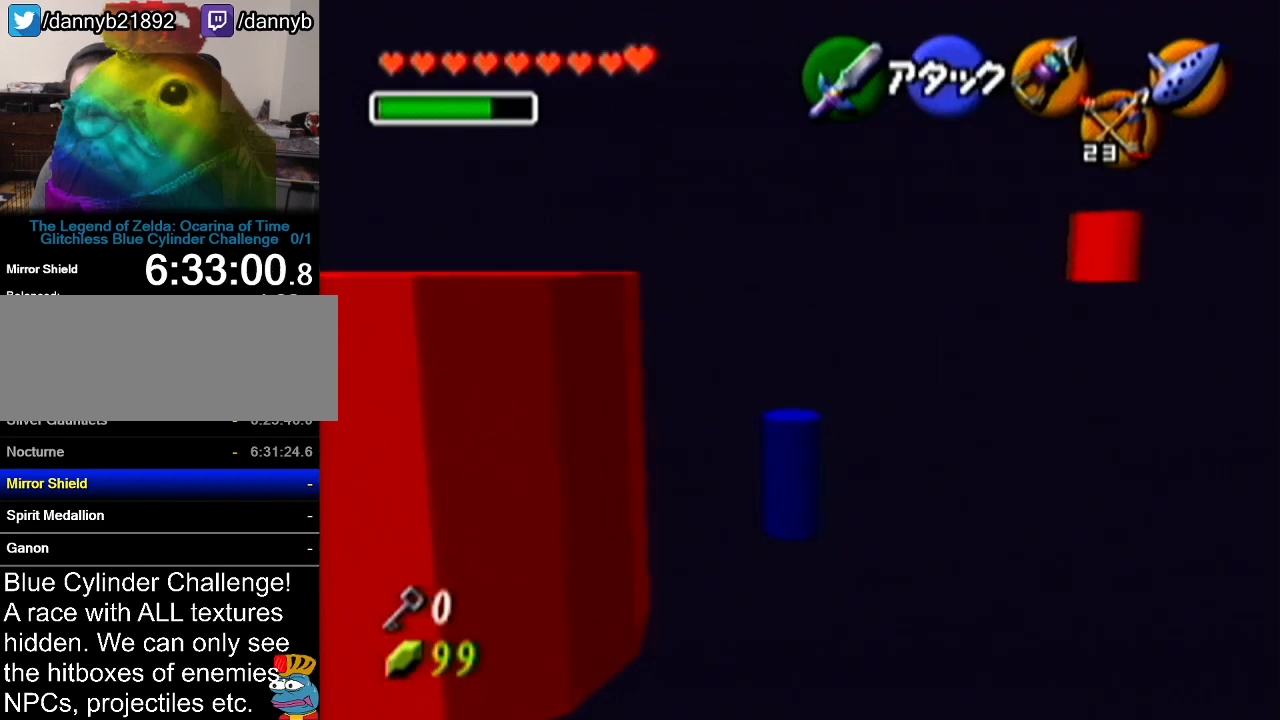
{"buttons": [], "left_stick": "up", "events": [[133, "left_stick", "up"], [250, "A", "down"], [500, "A", "up"]]}
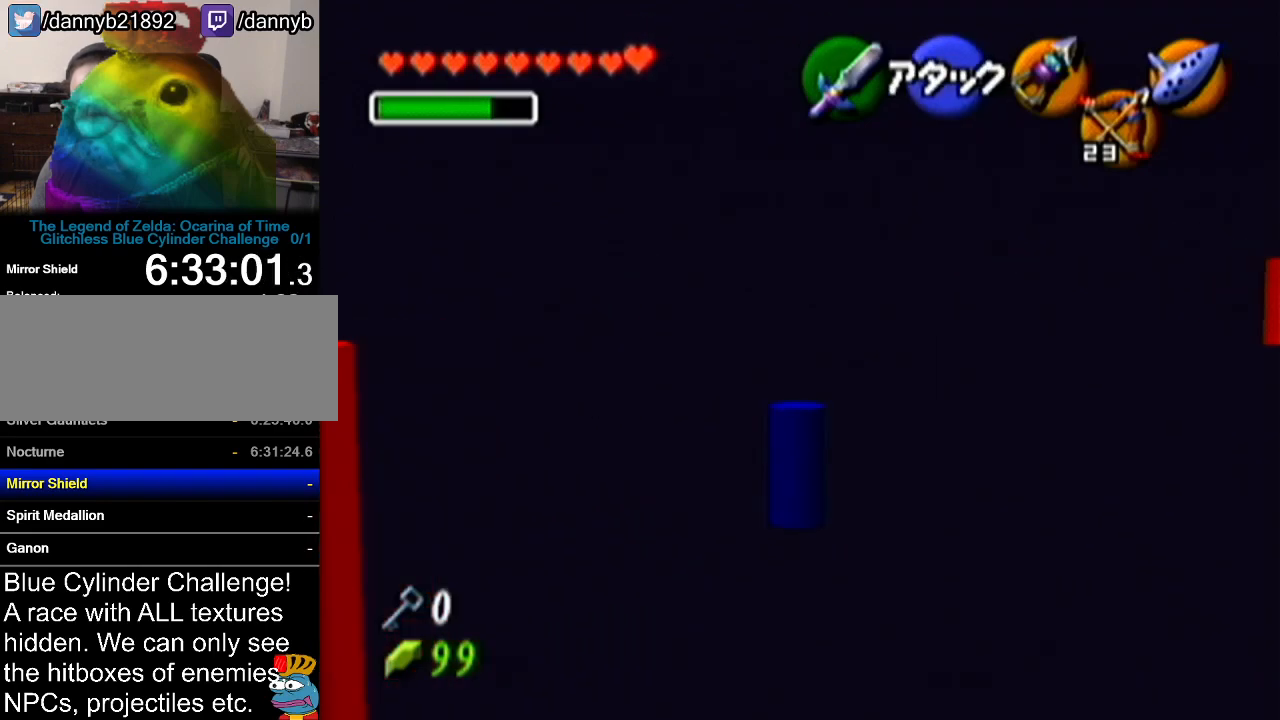
{"buttons": [], "left_stick": "up", "events": []}
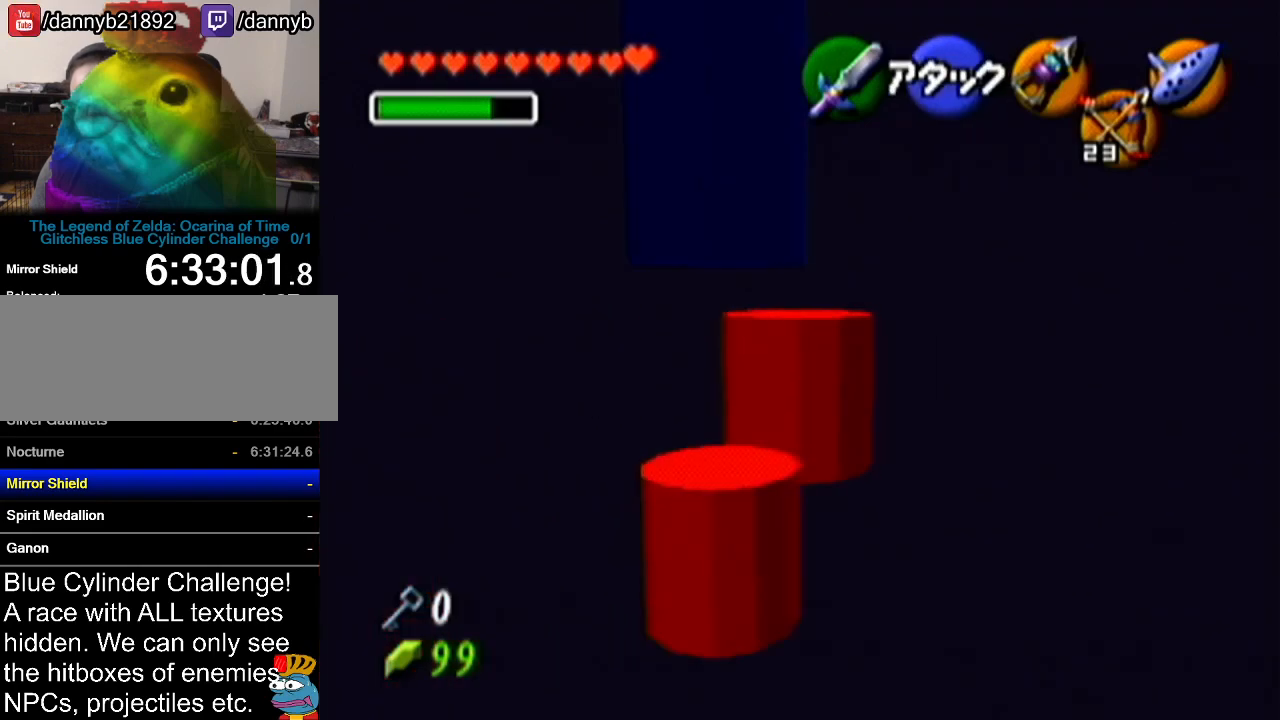
{"buttons": [], "left_stick": "up-left", "events": [[317, "left_stick", "up-left"]]}
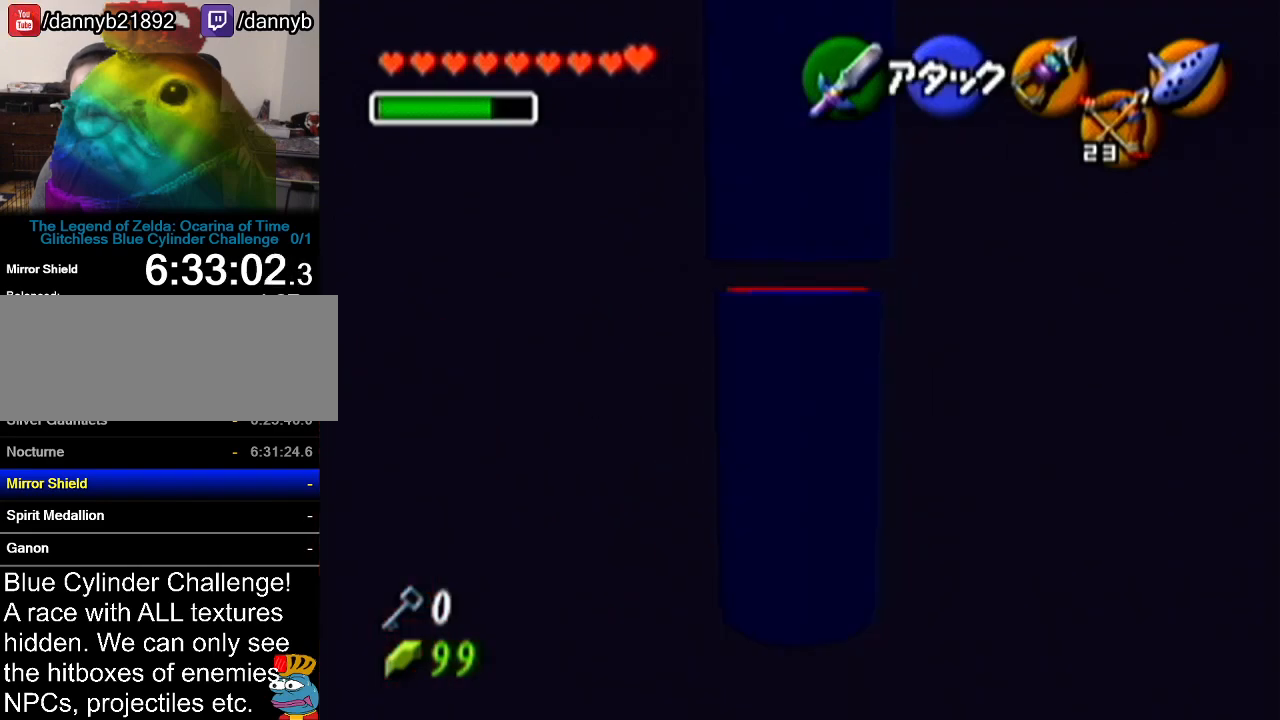
{"buttons": [], "left_stick": "up", "events": [[417, "left_stick", "up"]]}
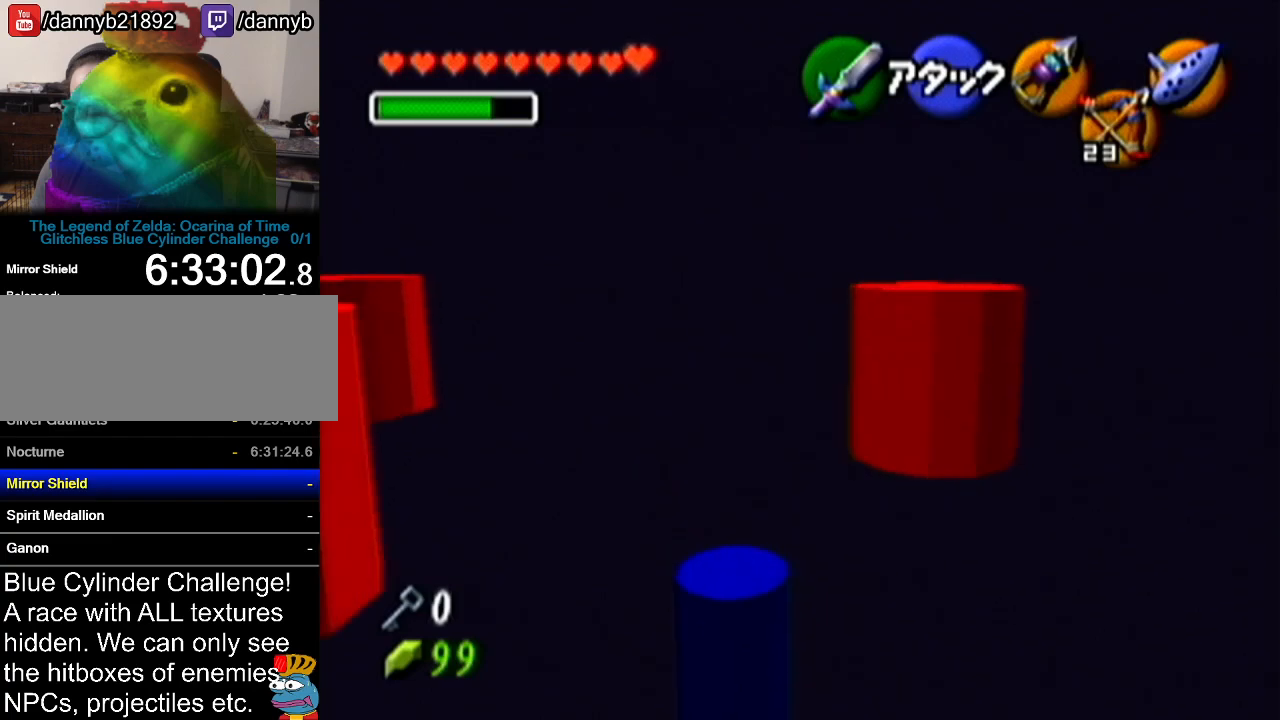
{"buttons": [], "left_stick": "up", "events": [[150, "A", "down"], [367, "A", "up"]]}
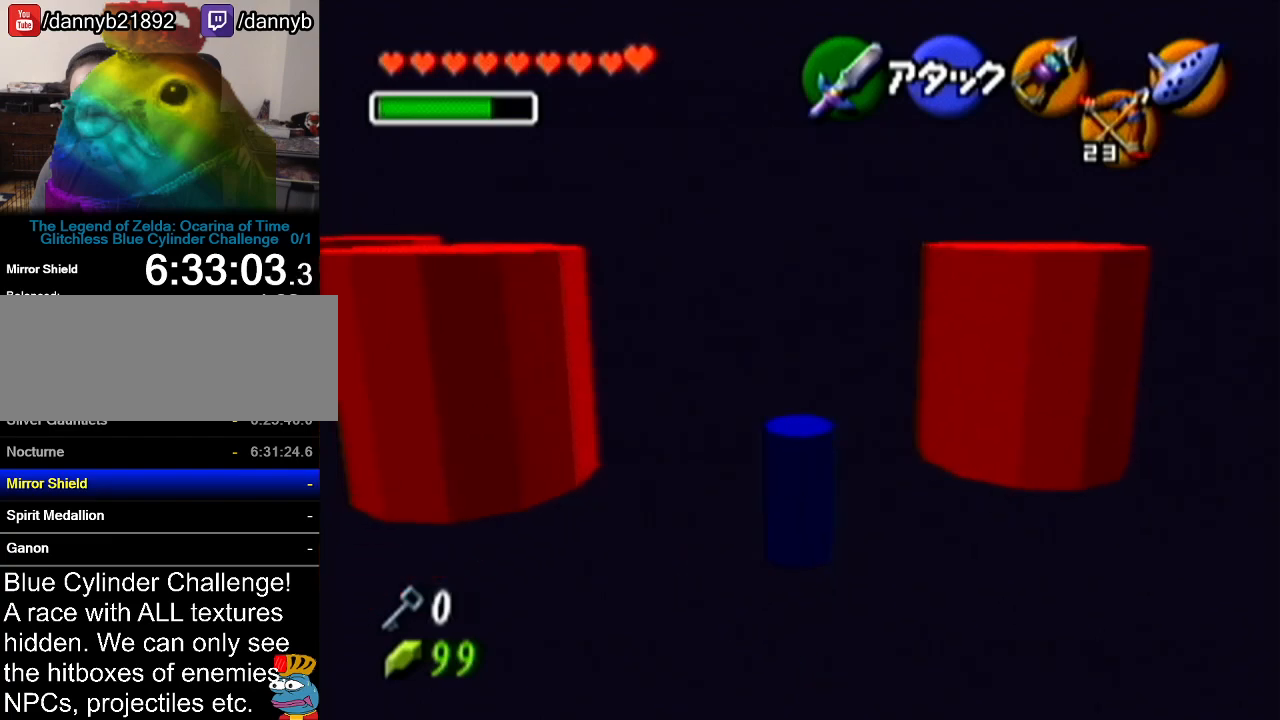
{"buttons": ["A"], "left_stick": "up-right", "events": [[251, "left_stick", "up-right"], [401, "A", "down"]]}
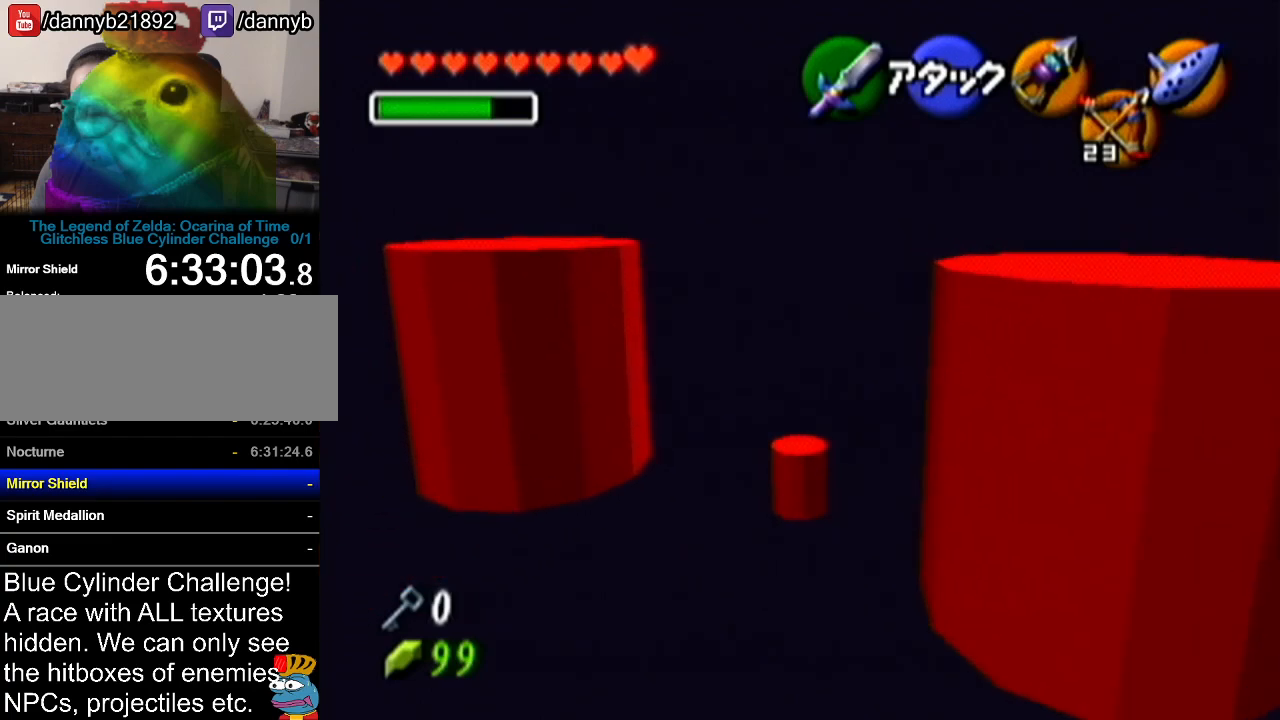
{"buttons": [], "left_stick": "up", "events": [[150, "A", "up"], [333, "left_stick", "up"]]}
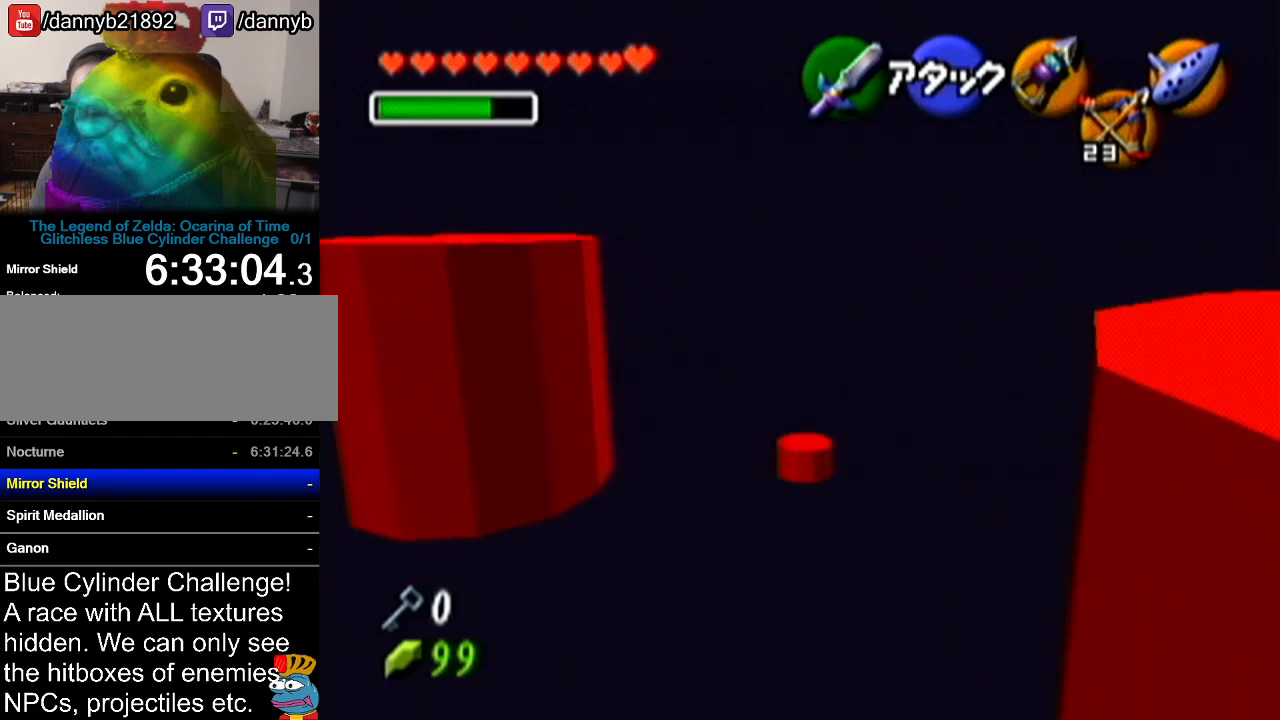
{"buttons": [], "left_stick": "up", "events": []}
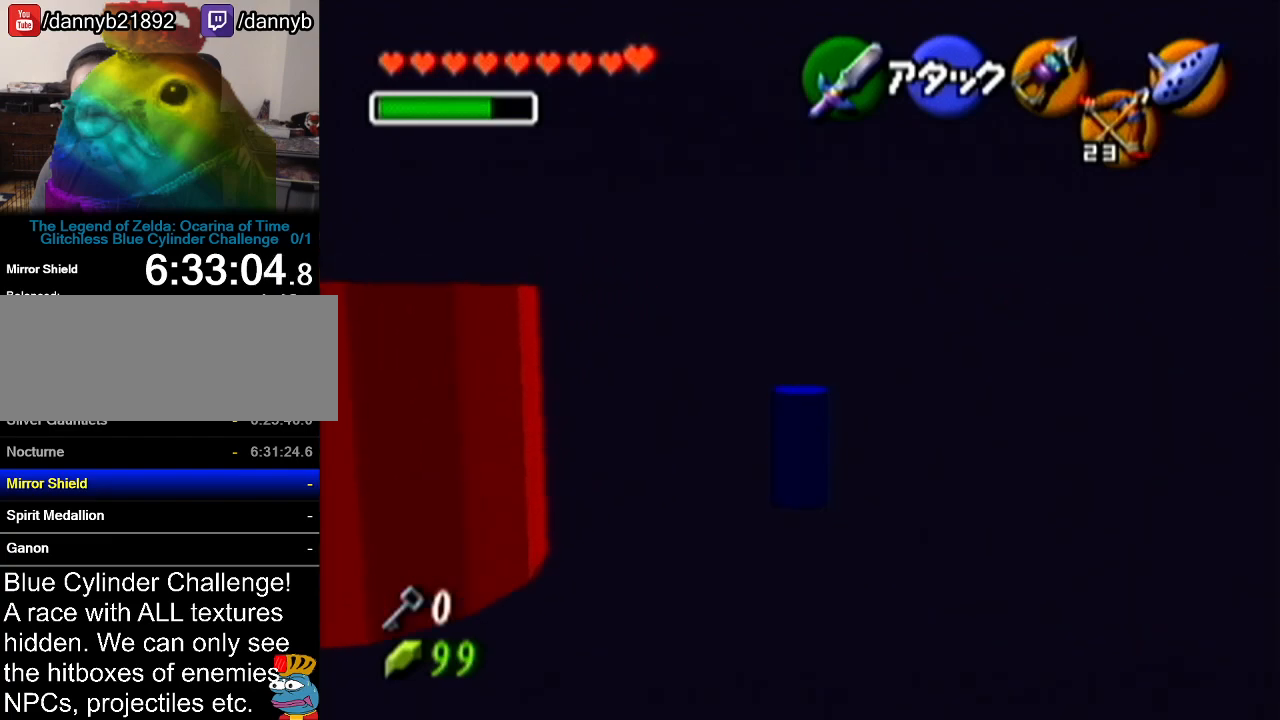
{"buttons": [], "left_stick": "up", "events": []}
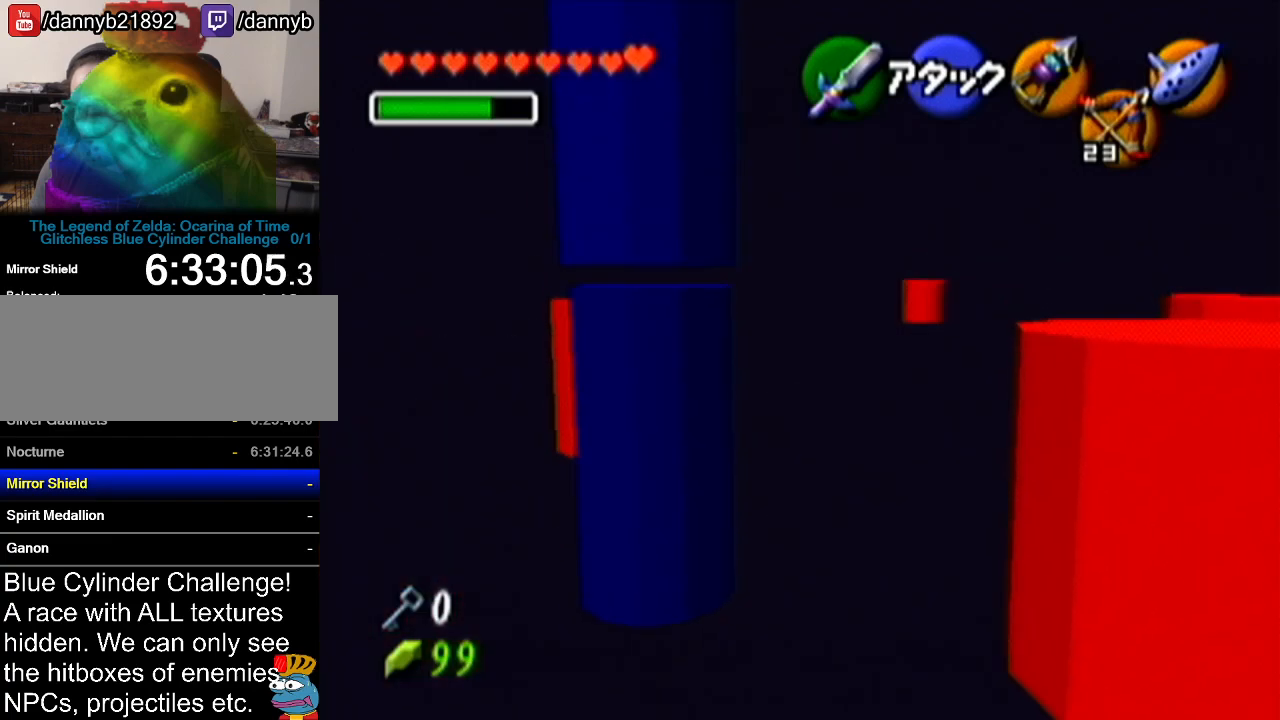
{"buttons": [], "left_stick": "up", "events": [[50, "left_stick", "center"], [251, "left_stick", "up"]]}
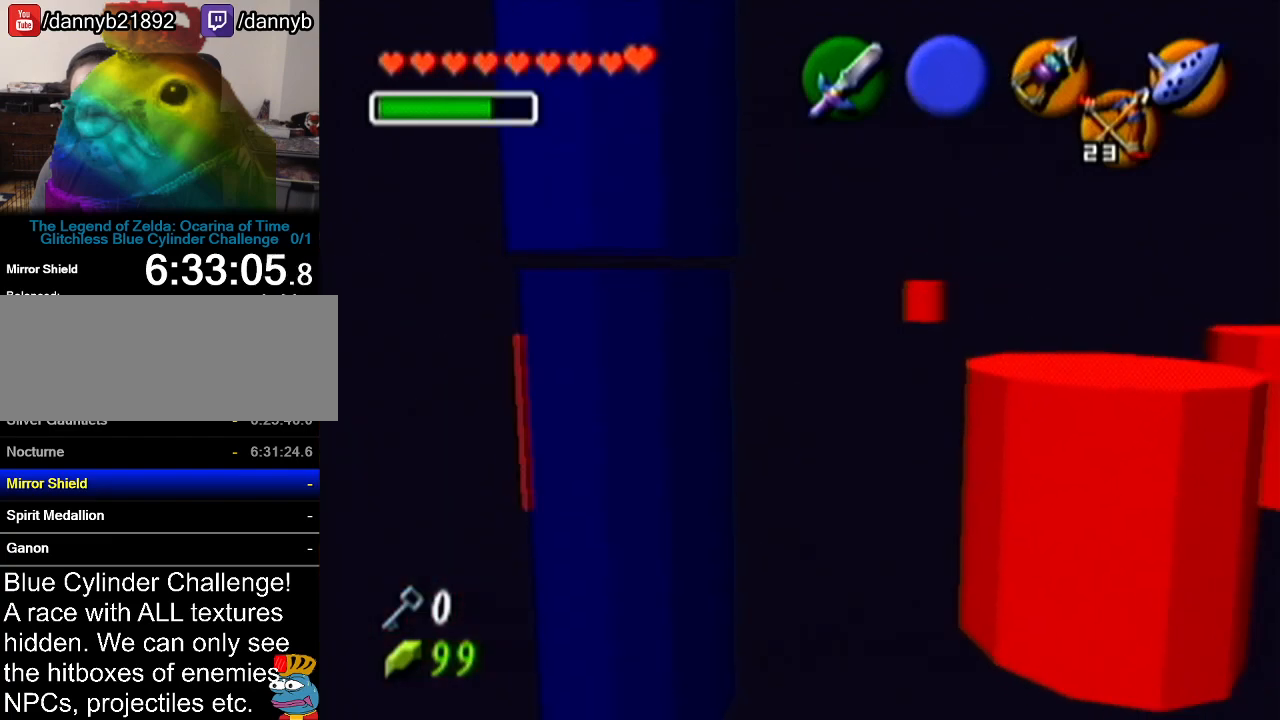
{"buttons": ["A", "Z"], "left_stick": "right", "events": [[250, "left_stick", "center"], [300, "Z", "down"], [367, "left_stick", "right"], [467, "A", "down"]]}
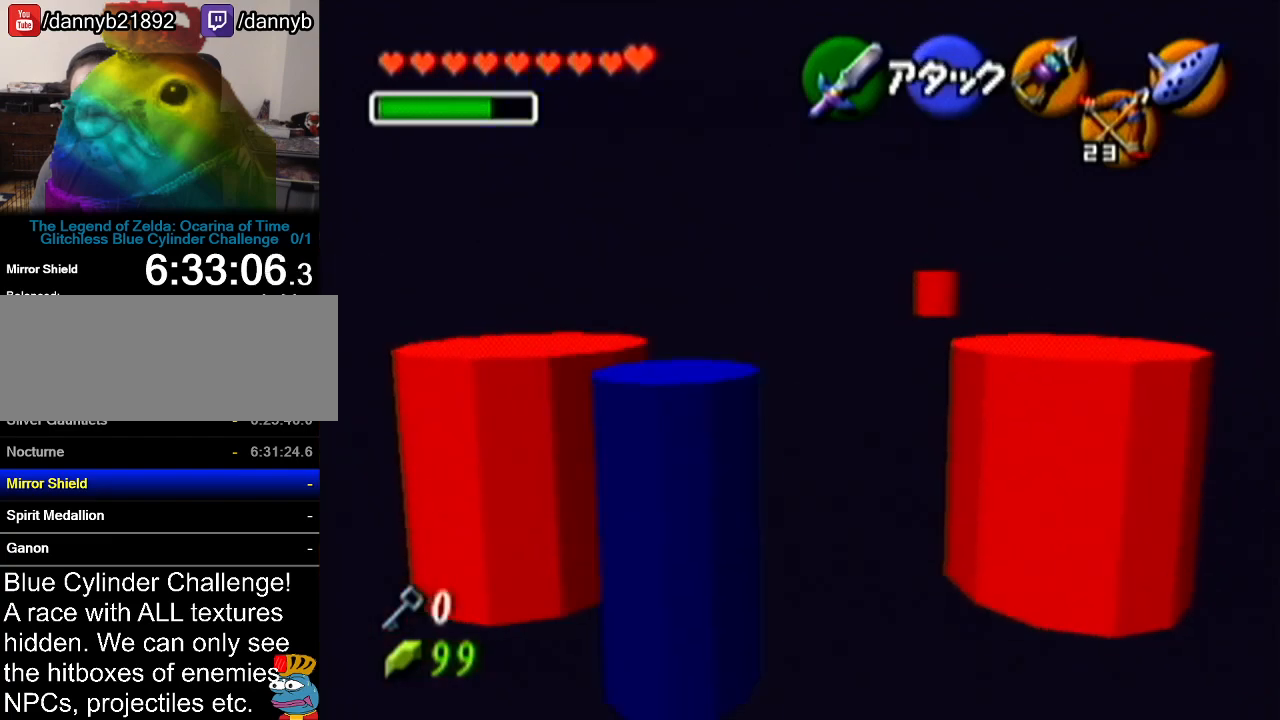
{"buttons": ["A", "Z"], "left_stick": "right", "events": [[17, "A", "up"], [100, "A", "down"], [150, "A", "up"], [184, "A", "down"], [217, "A", "up"], [267, "A", "down"], [334, "A", "up"], [367, "A", "down"], [434, "A", "up"], [501, "A", "down"]]}
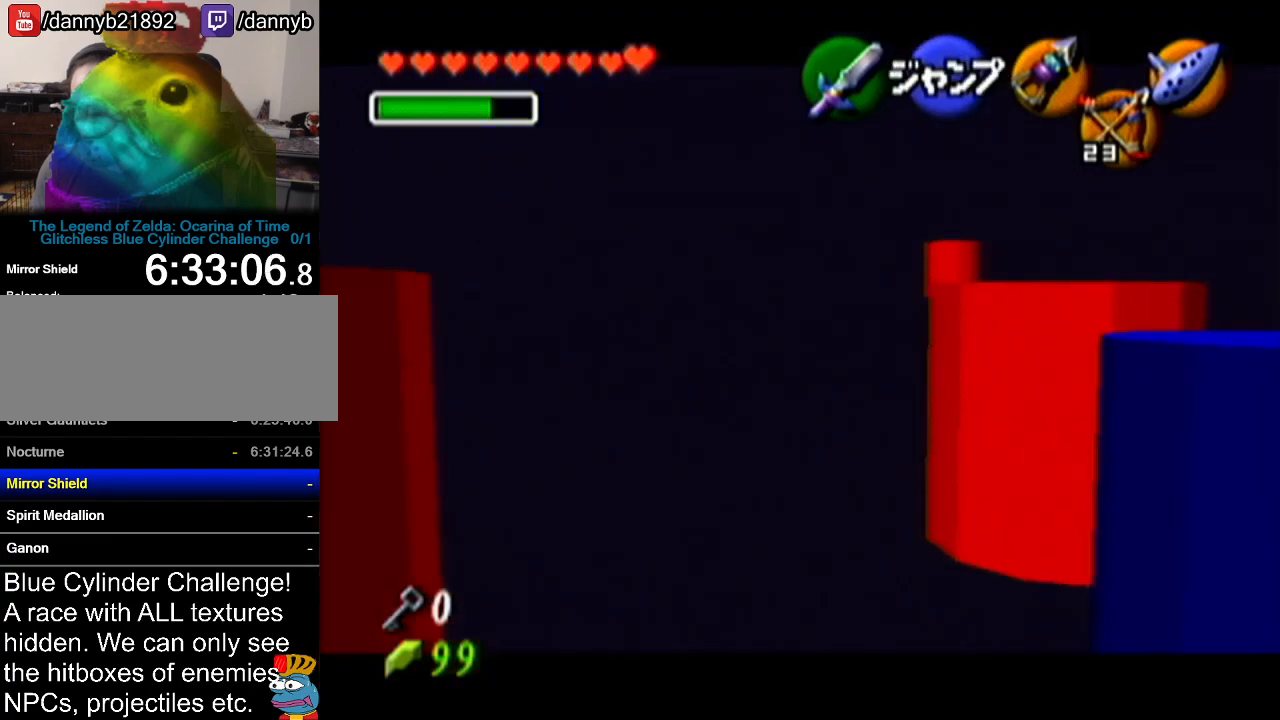
{"buttons": ["Z"], "left_stick": "down", "events": [[33, "A", "up"], [83, "A", "down"], [150, "A", "up"], [183, "A", "down"], [250, "A", "up"], [267, "A", "down"], [333, "A", "up"], [467, "left_stick", "down"]]}
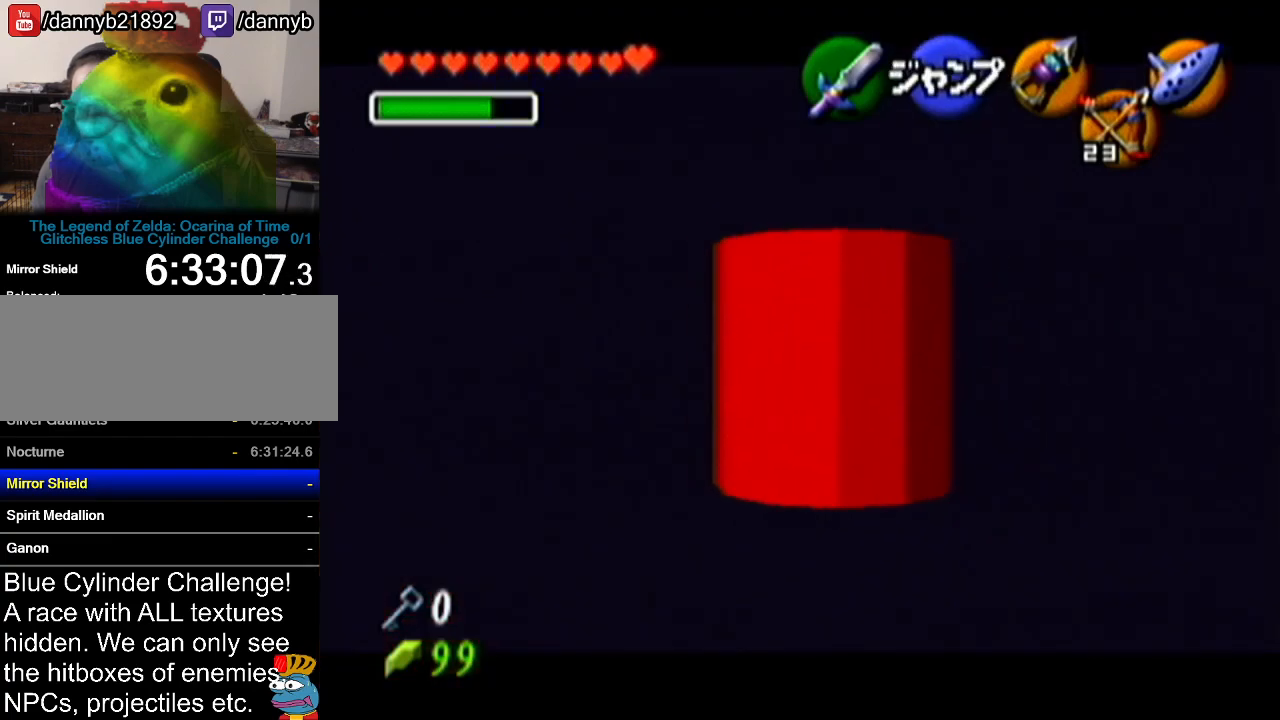
{"buttons": ["Z"], "left_stick": "down", "events": []}
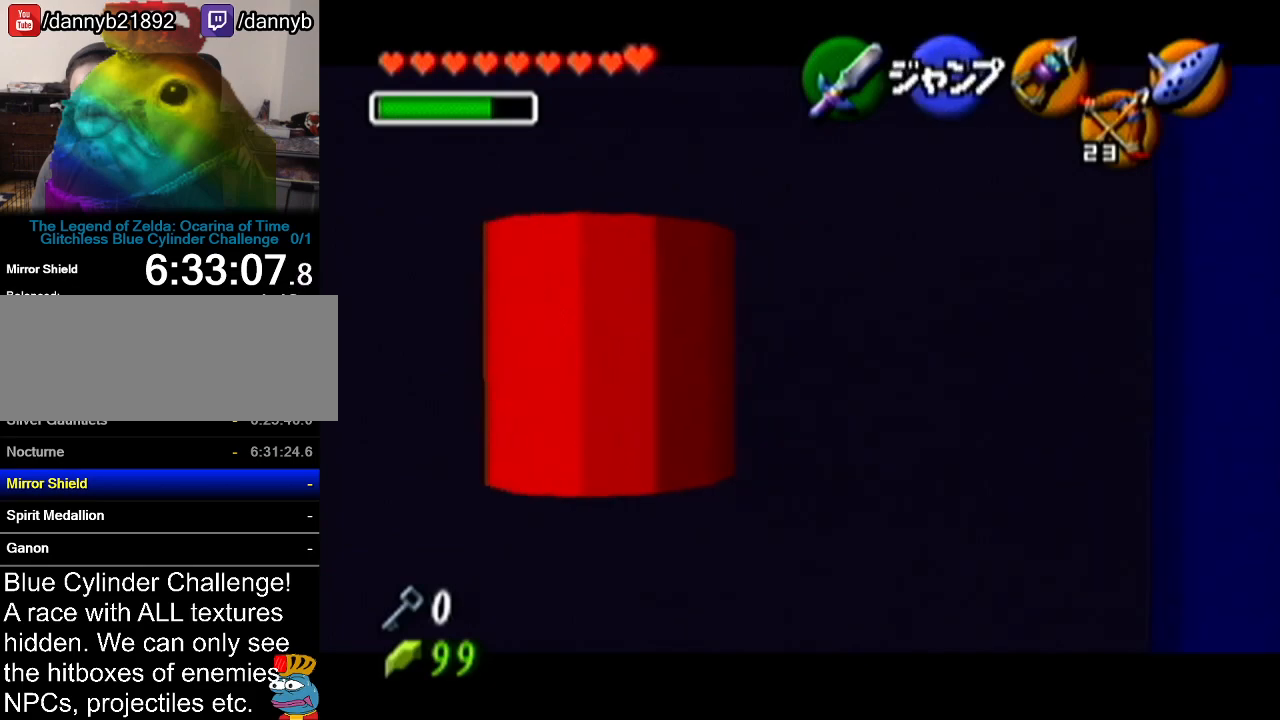
{"buttons": [], "left_stick": "up", "events": [[300, "left_stick", "up"], [400, "Z", "up"]]}
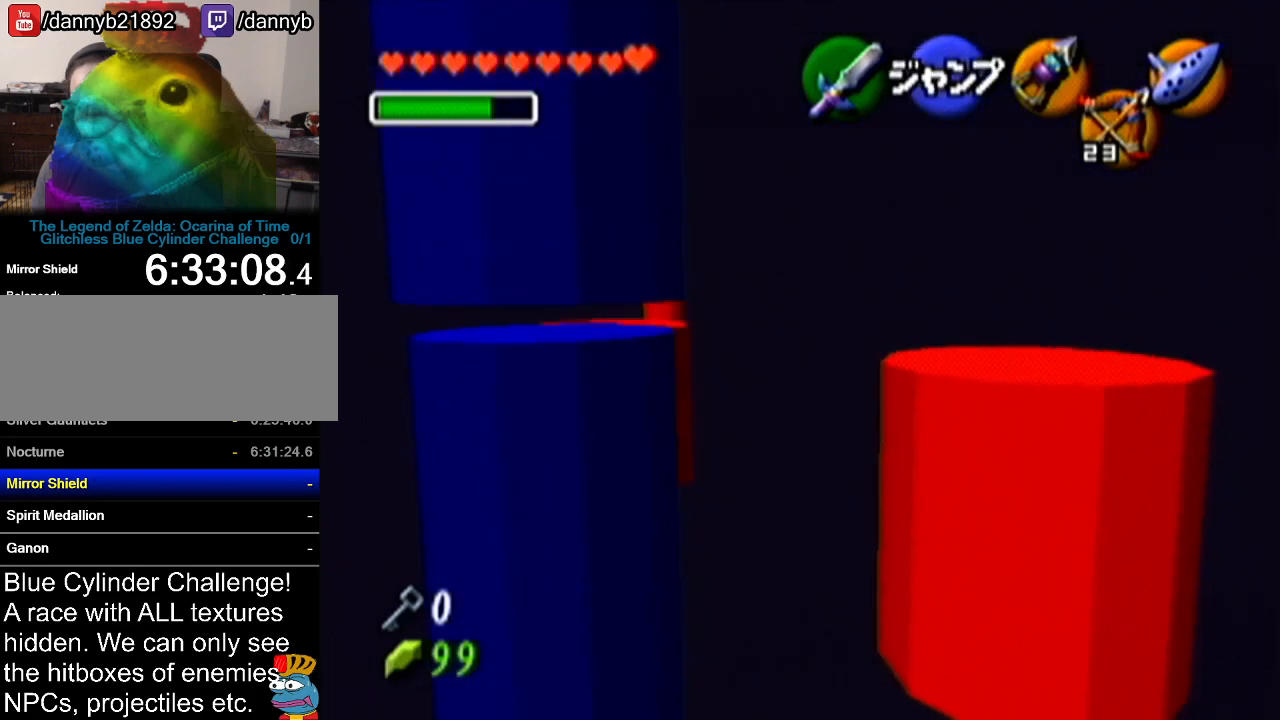
{"buttons": [], "left_stick": "up", "events": [[117, "A", "down"], [401, "A", "up"]]}
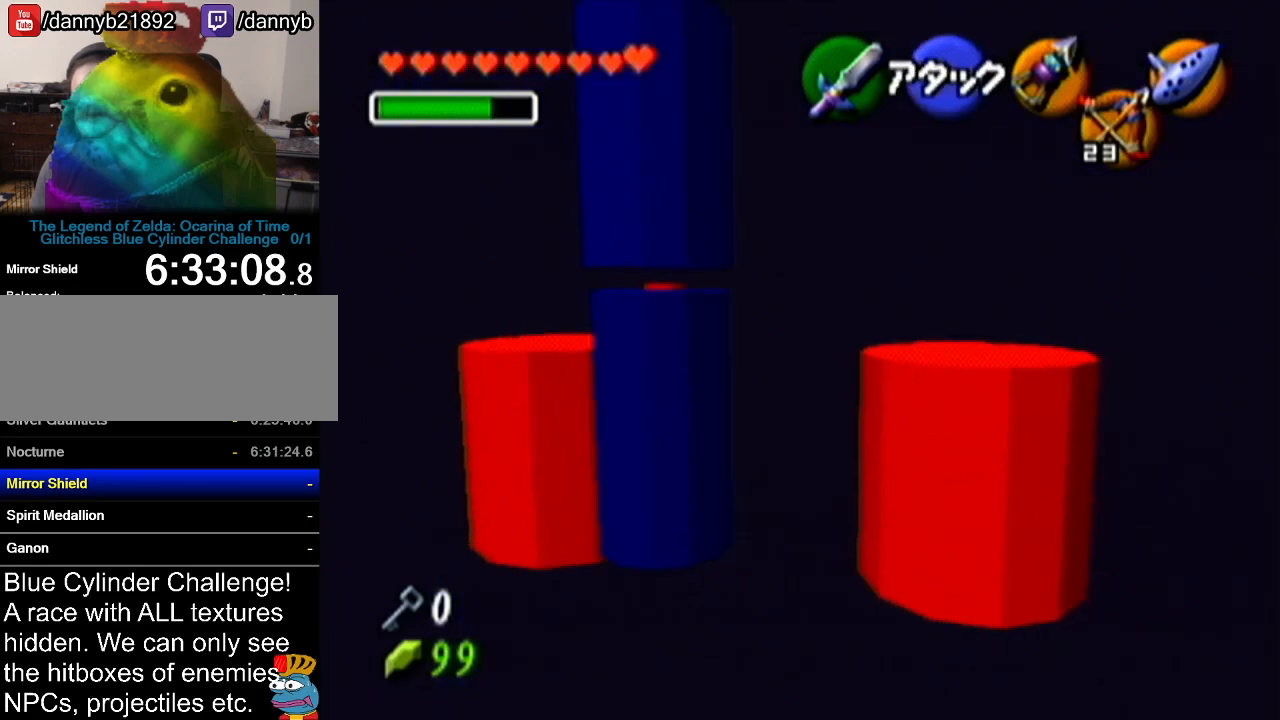
{"buttons": ["A"], "left_stick": "up", "events": [[467, "A", "down"]]}
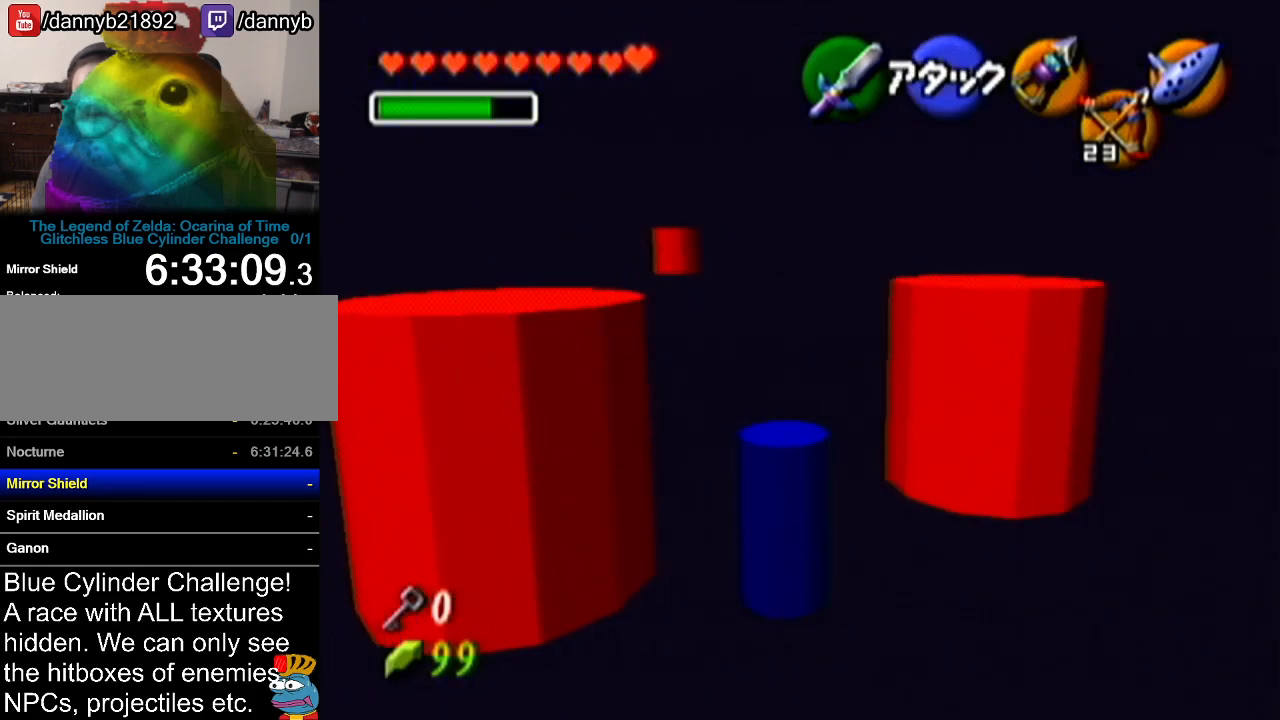
{"buttons": [], "left_stick": "up", "events": [[150, "A", "up"]]}
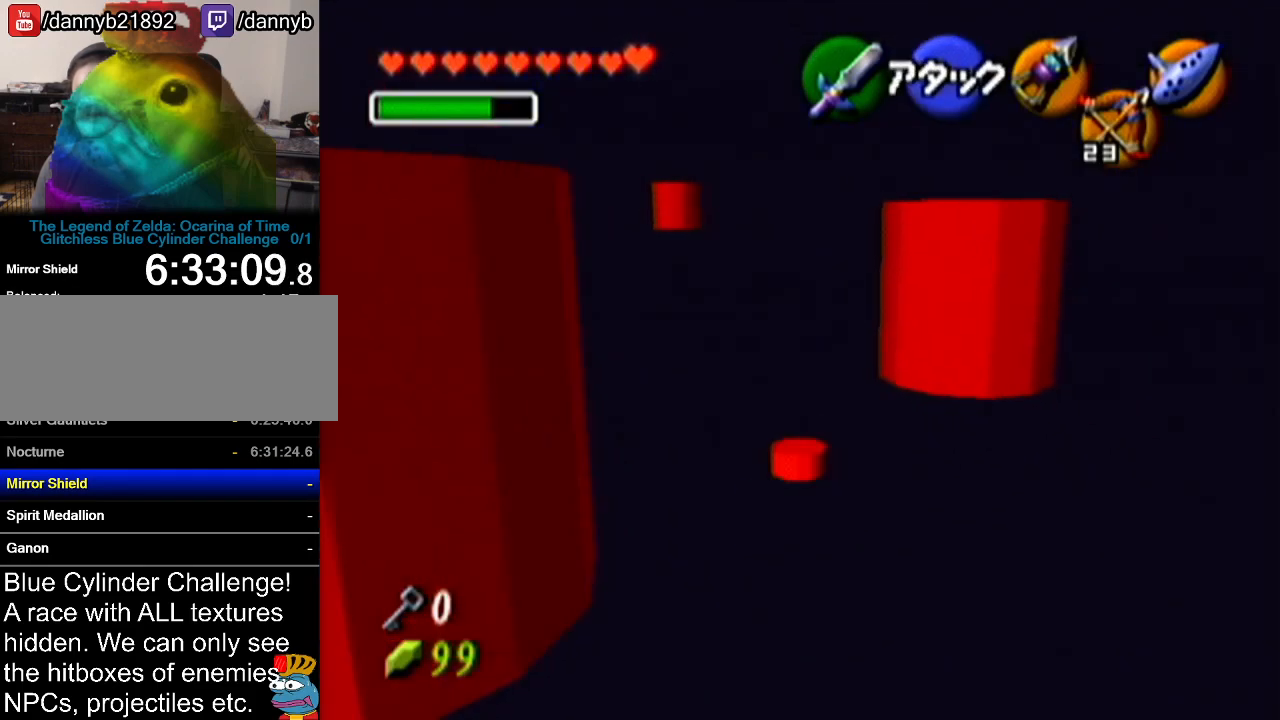
{"buttons": [], "left_stick": "up", "events": [[33, "A", "down"], [233, "A", "up"]]}
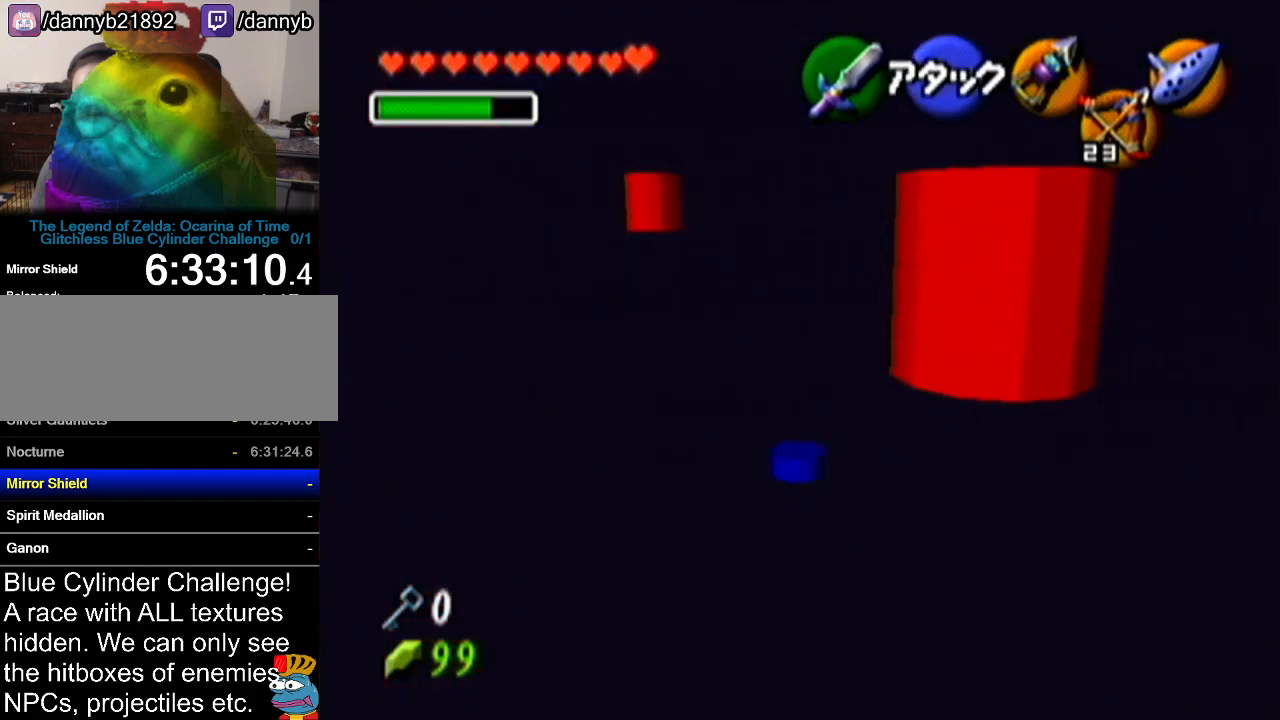
{"buttons": [], "left_stick": "up-right", "events": [[150, "left_stick", "up-right"], [301, "A", "down"], [484, "A", "up"]]}
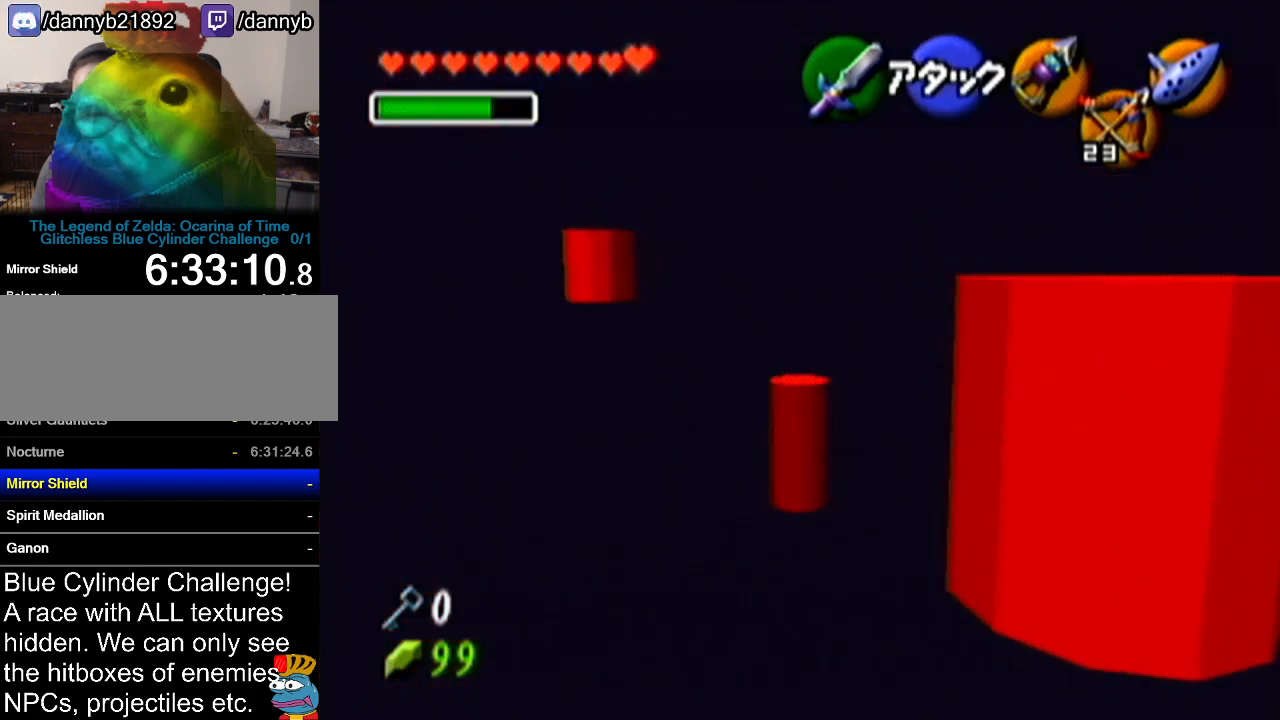
{"buttons": [], "left_stick": "up", "events": [[234, "left_stick", "up"]]}